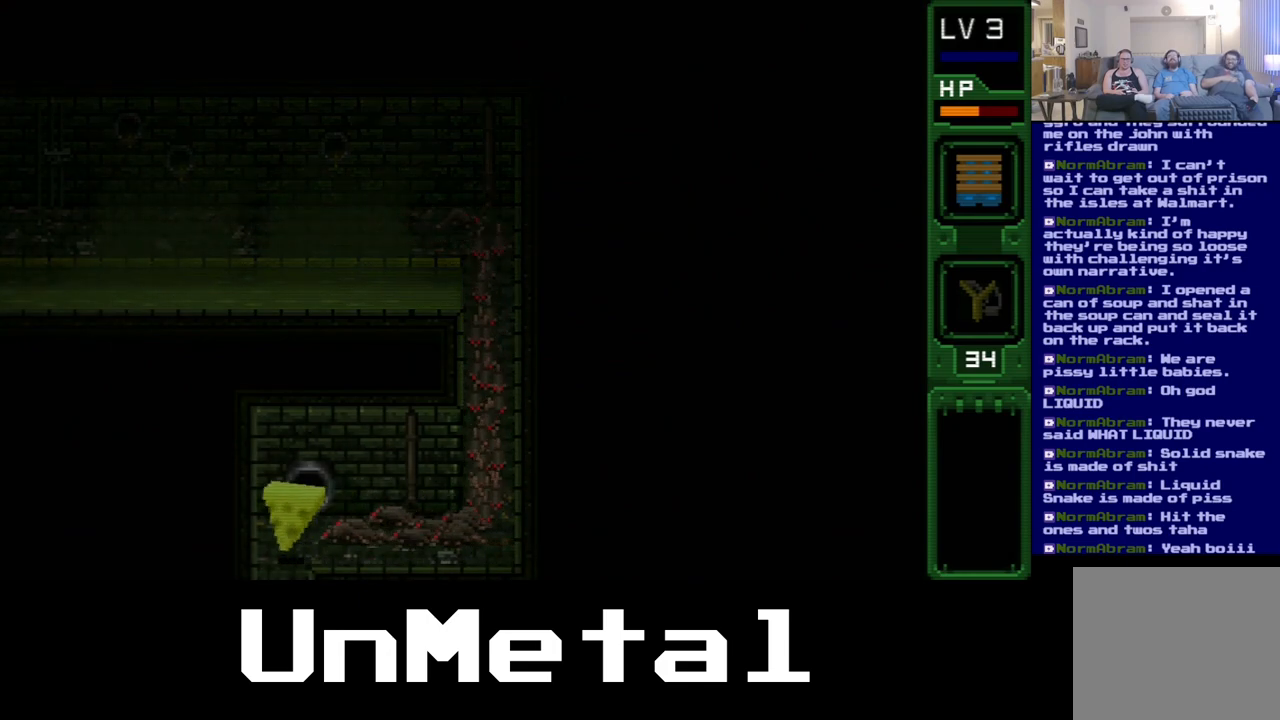
Gameplay with a controller (Xbox layout); each line is a JSON object with the inputs held at the frame after it. "events" lists button and stick changes between this image and that frame as [ms after this image, input, new state], when the widget could be followed in between. Not read: L3 R3.
{"buttons": ["DPAD_DOWN"], "left_stick": "center", "right_stick": "center", "events": [[67, "DPAD_LEFT", "up"]]}
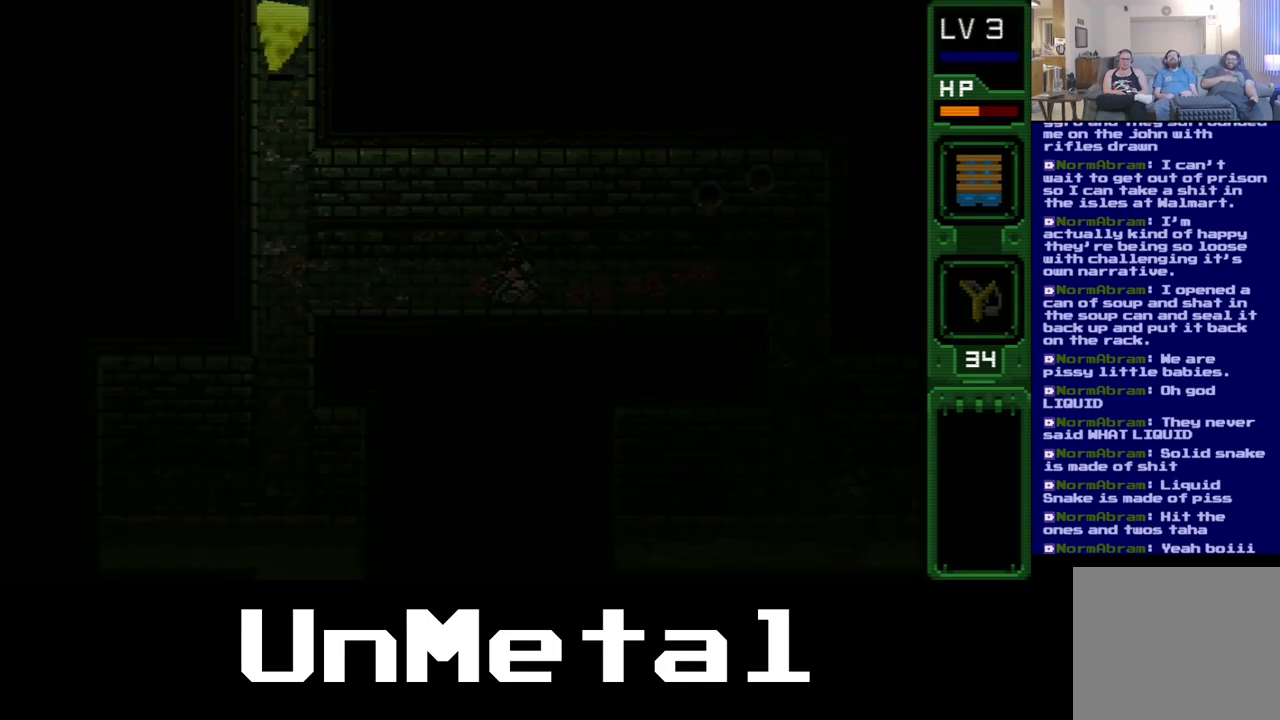
{"buttons": ["DPAD_DOWN"], "left_stick": "center", "right_stick": "center", "events": []}
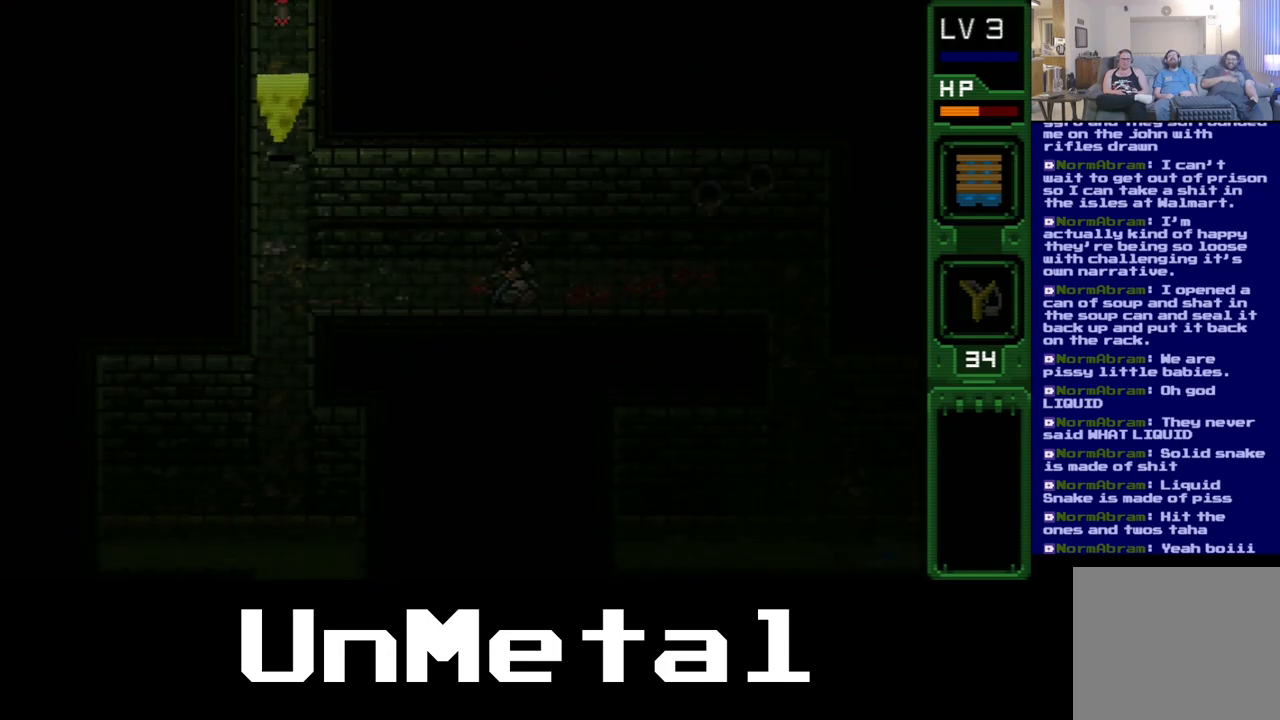
{"buttons": ["DPAD_DOWN"], "left_stick": "center", "right_stick": "center", "events": []}
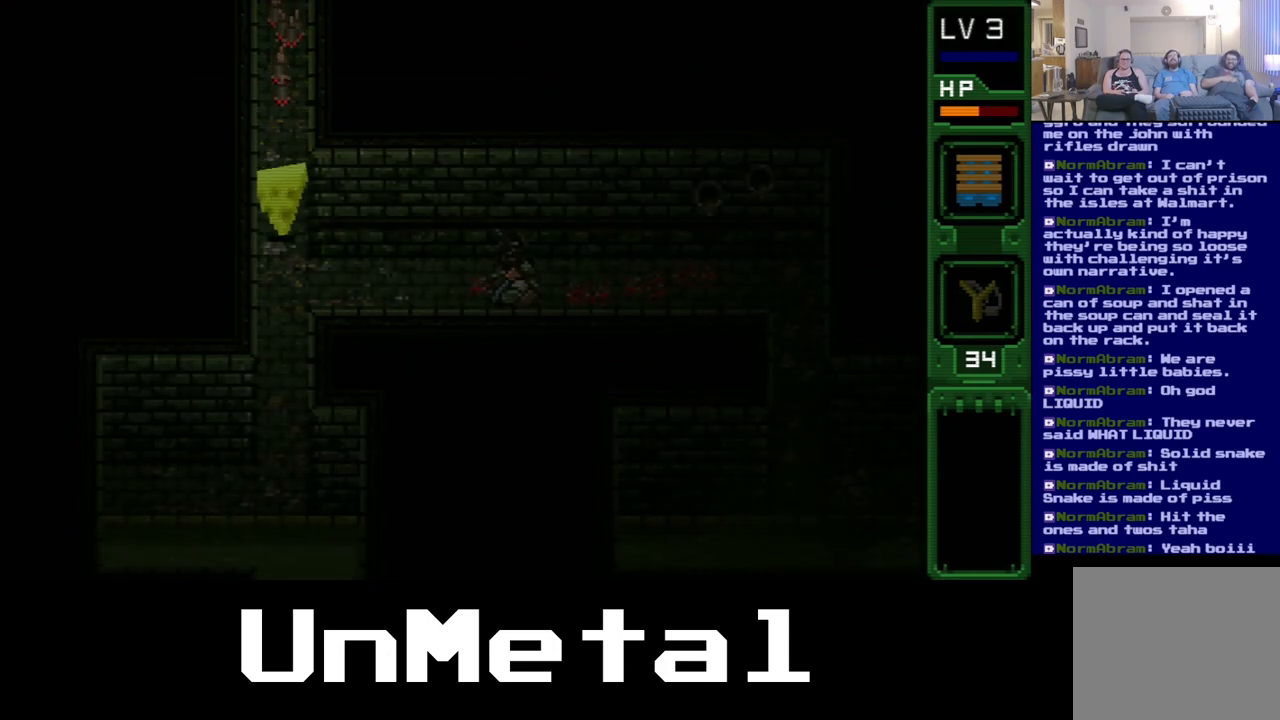
{"buttons": ["DPAD_RIGHT"], "left_stick": "center", "right_stick": "center", "events": [[350, "DPAD_RIGHT", "down"], [417, "DPAD_DOWN", "up"]]}
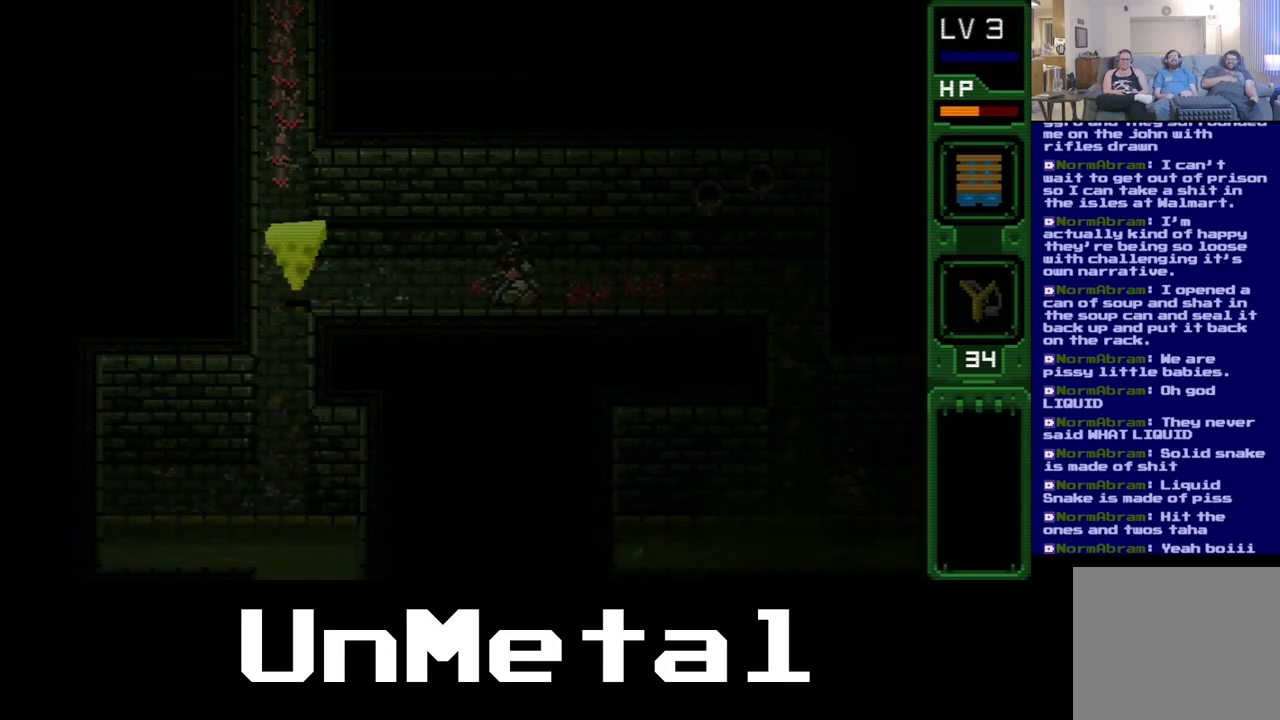
{"buttons": ["DPAD_RIGHT"], "left_stick": "center", "right_stick": "center", "events": []}
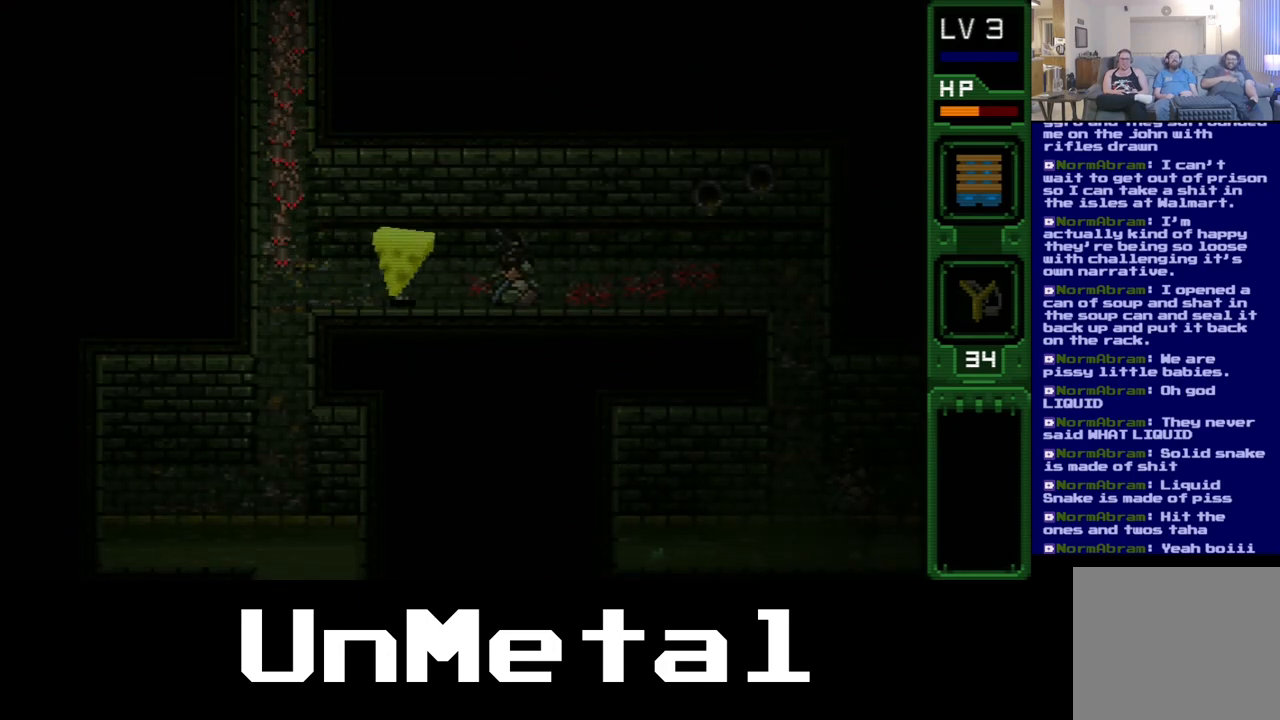
{"buttons": ["DPAD_RIGHT"], "left_stick": "center", "right_stick": "center", "events": [[350, "B", "down"], [500, "B", "up"]]}
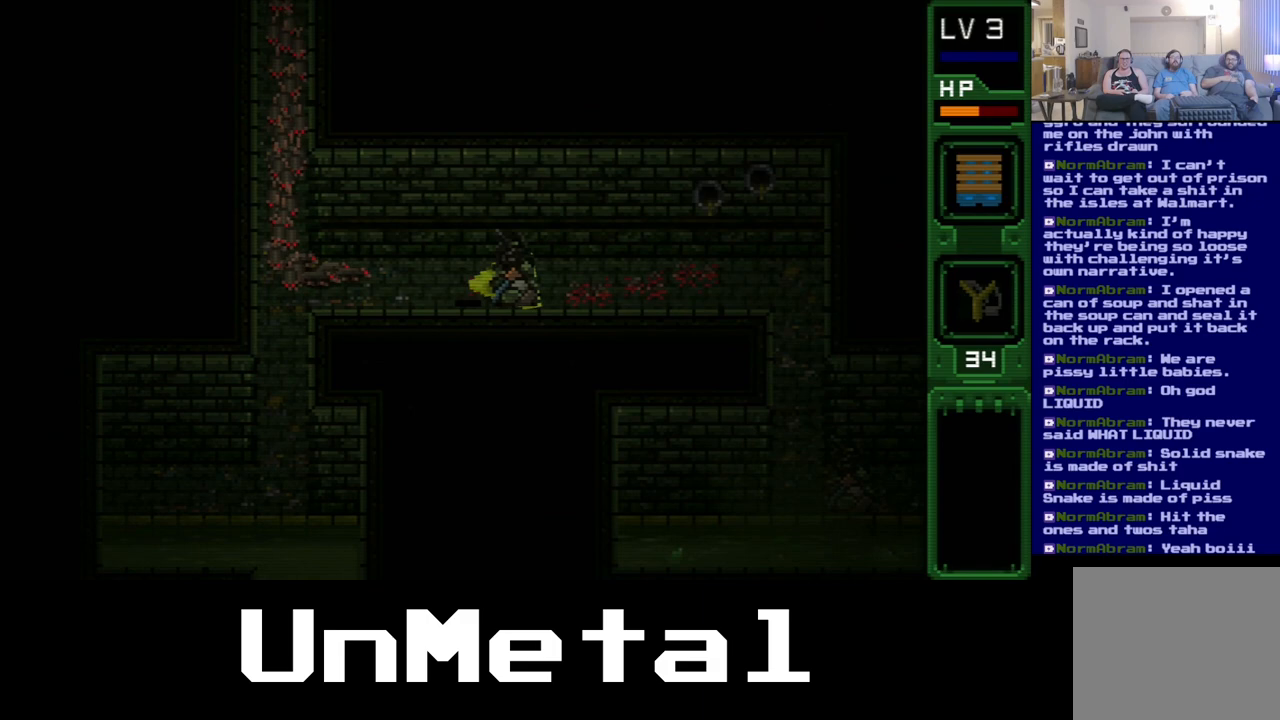
{"buttons": ["B", "DPAD_RIGHT"], "left_stick": "center", "right_stick": "center", "events": [[33, "B", "down"], [150, "B", "up"], [233, "B", "down"], [367, "B", "up"], [417, "B", "down"]]}
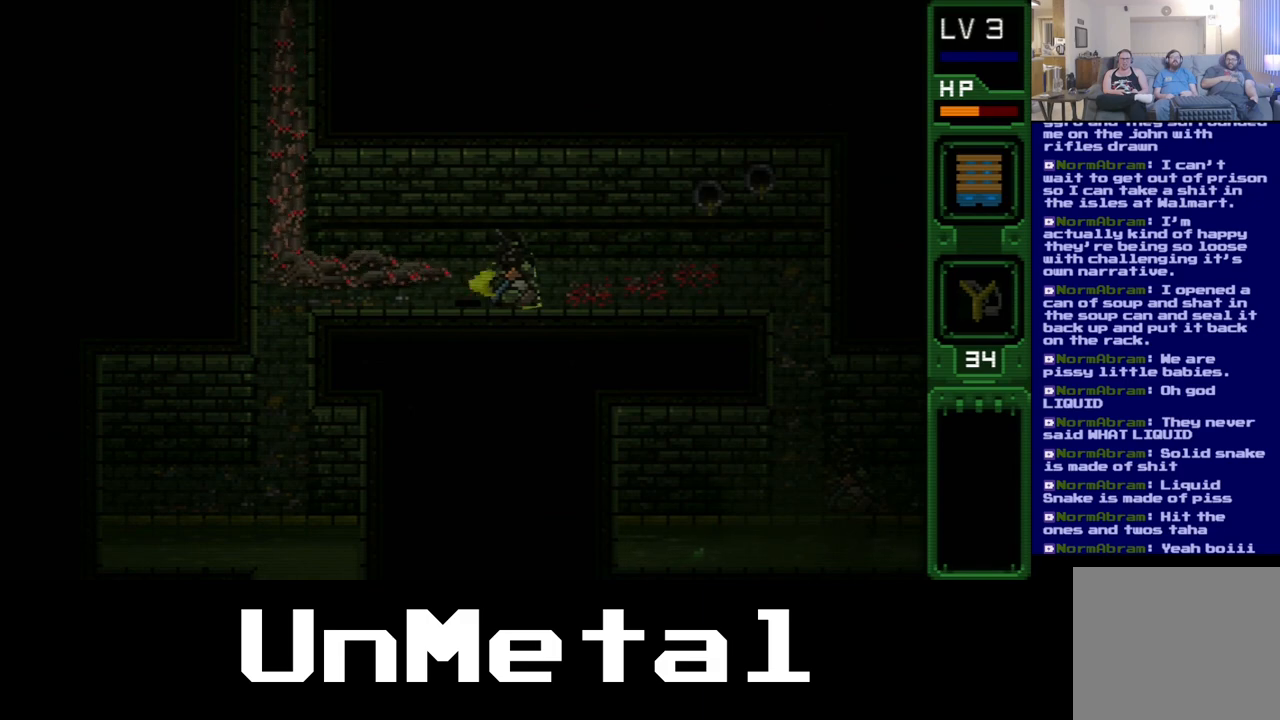
{"buttons": ["B", "DPAD_RIGHT"], "left_stick": "center", "right_stick": "center", "events": [[33, "B", "up"], [83, "B", "down"], [217, "B", "up"], [283, "B", "down"], [367, "B", "up"], [433, "B", "down"]]}
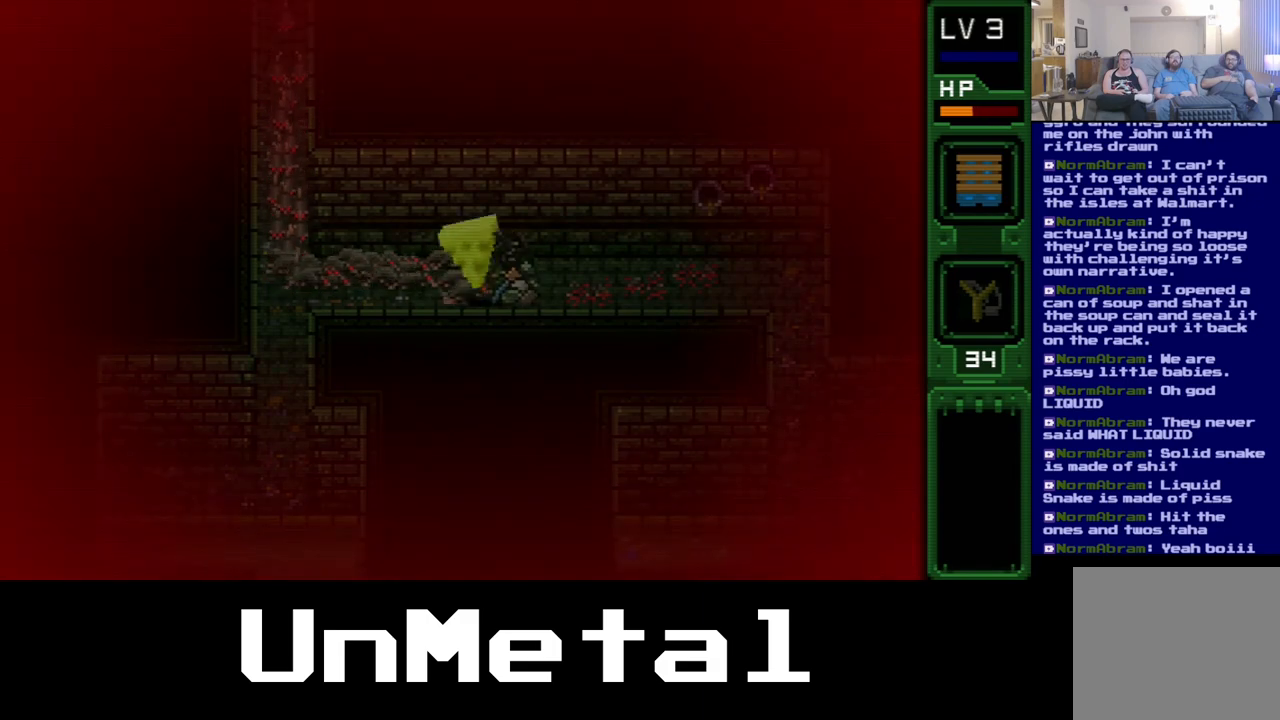
{"buttons": ["DPAD_RIGHT"], "left_stick": "center", "right_stick": "center", "events": [[50, "B", "up"]]}
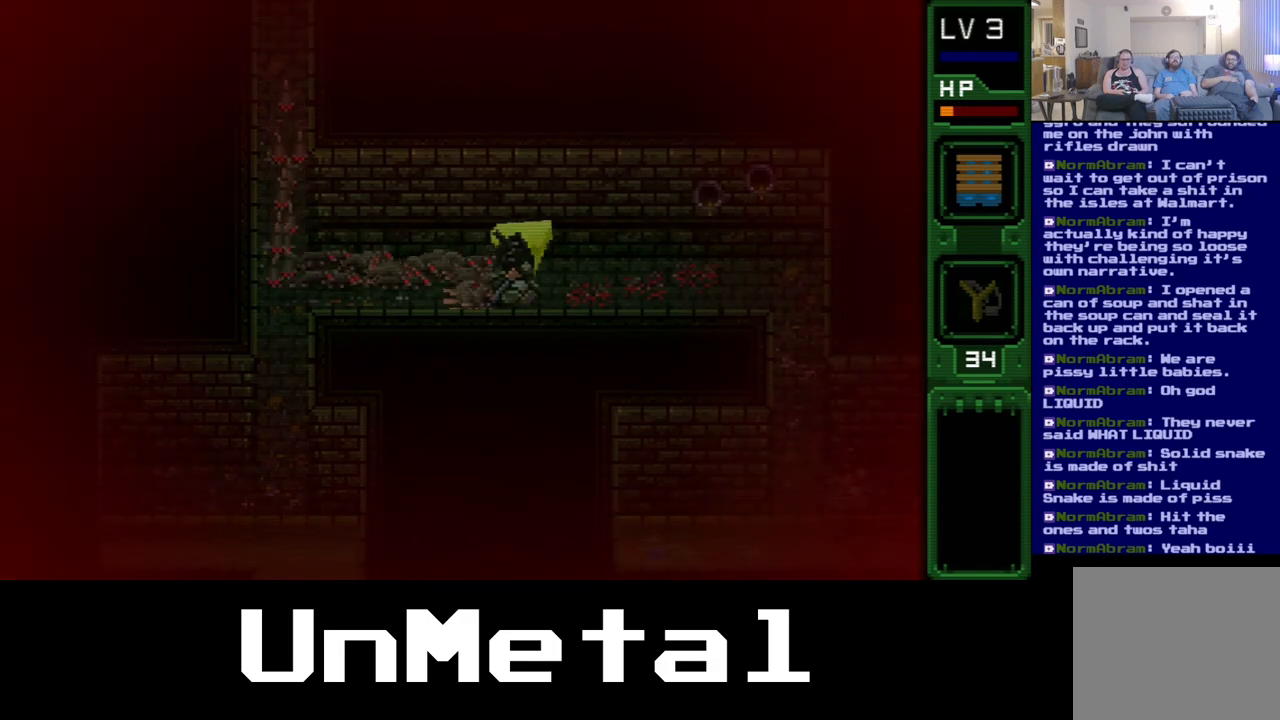
{"buttons": ["DPAD_RIGHT"], "left_stick": "center", "right_stick": "center", "events": []}
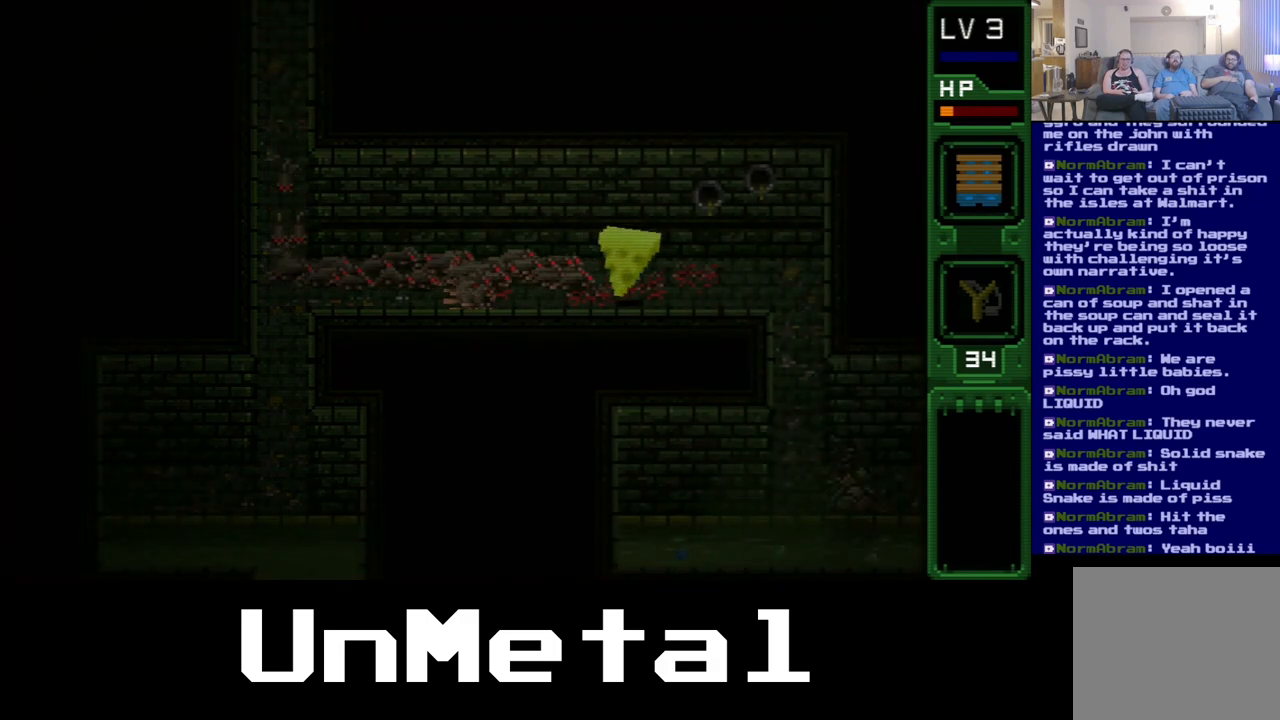
{"buttons": ["DPAD_RIGHT"], "left_stick": "center", "right_stick": "center", "events": []}
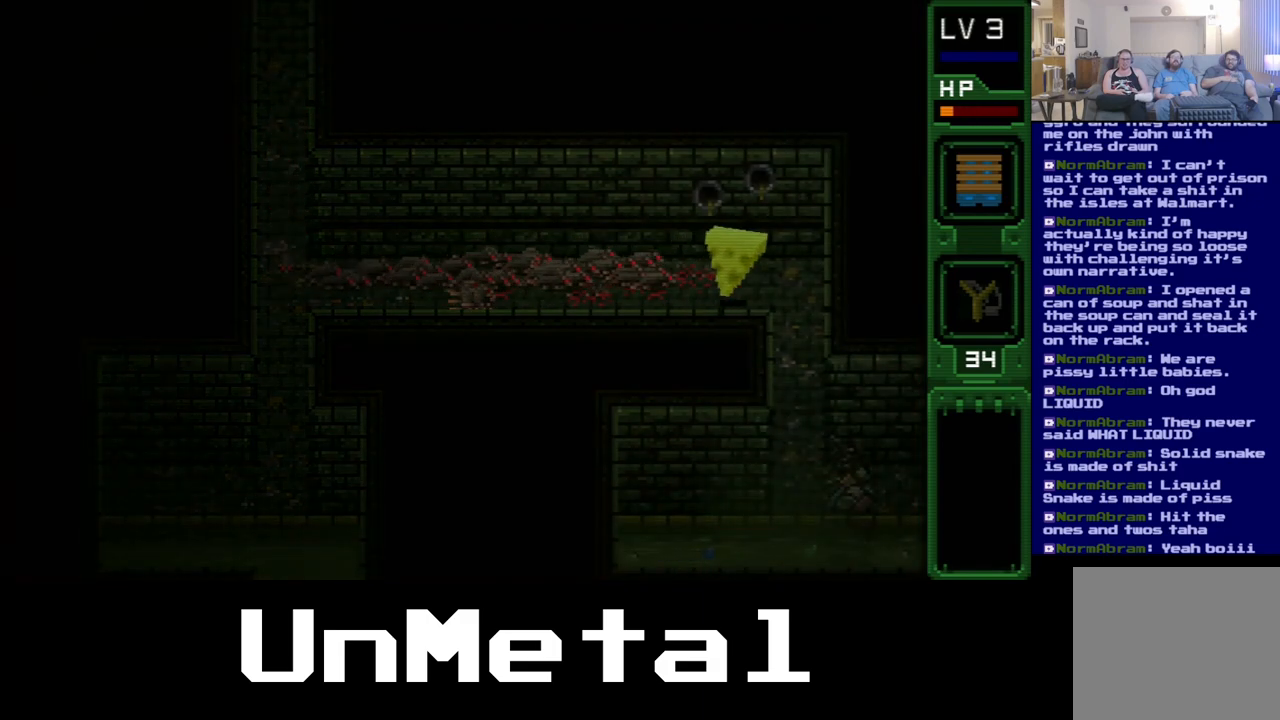
{"buttons": ["DPAD_DOWN"], "left_stick": "center", "right_stick": "center", "events": [[333, "DPAD_DOWN", "down"], [450, "DPAD_RIGHT", "up"]]}
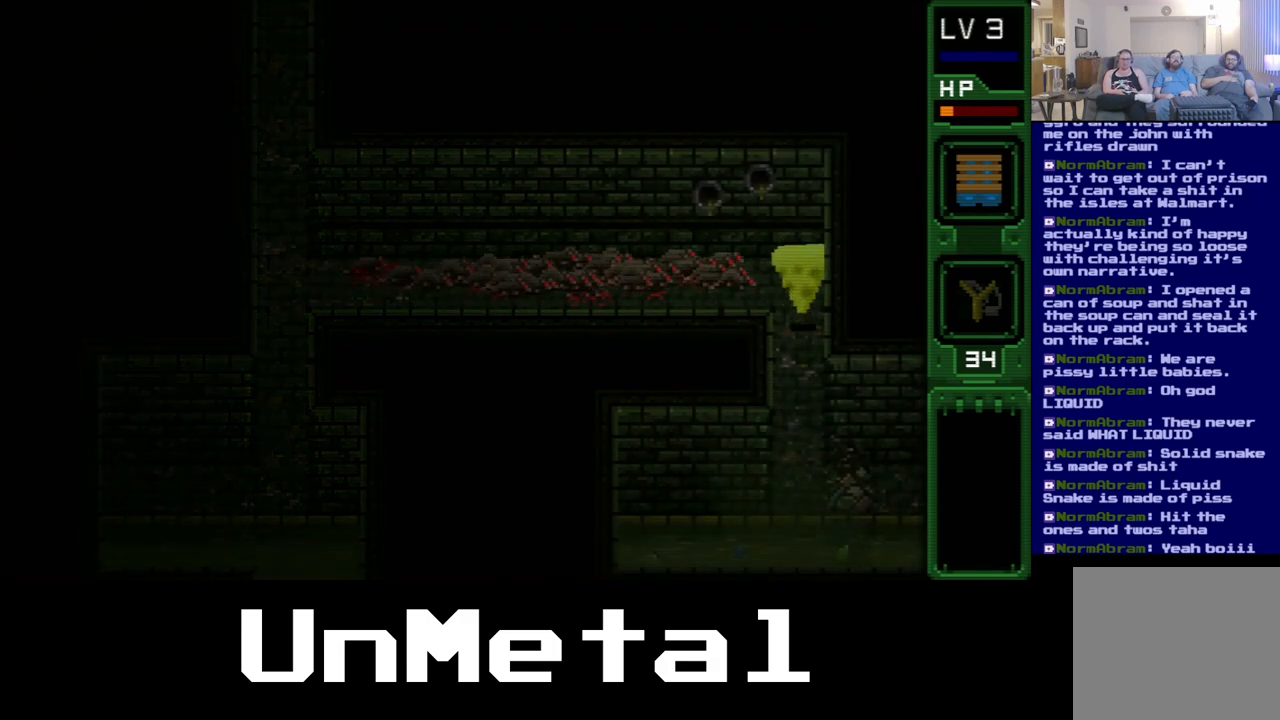
{"buttons": ["DPAD_DOWN"], "left_stick": "center", "right_stick": "center", "events": []}
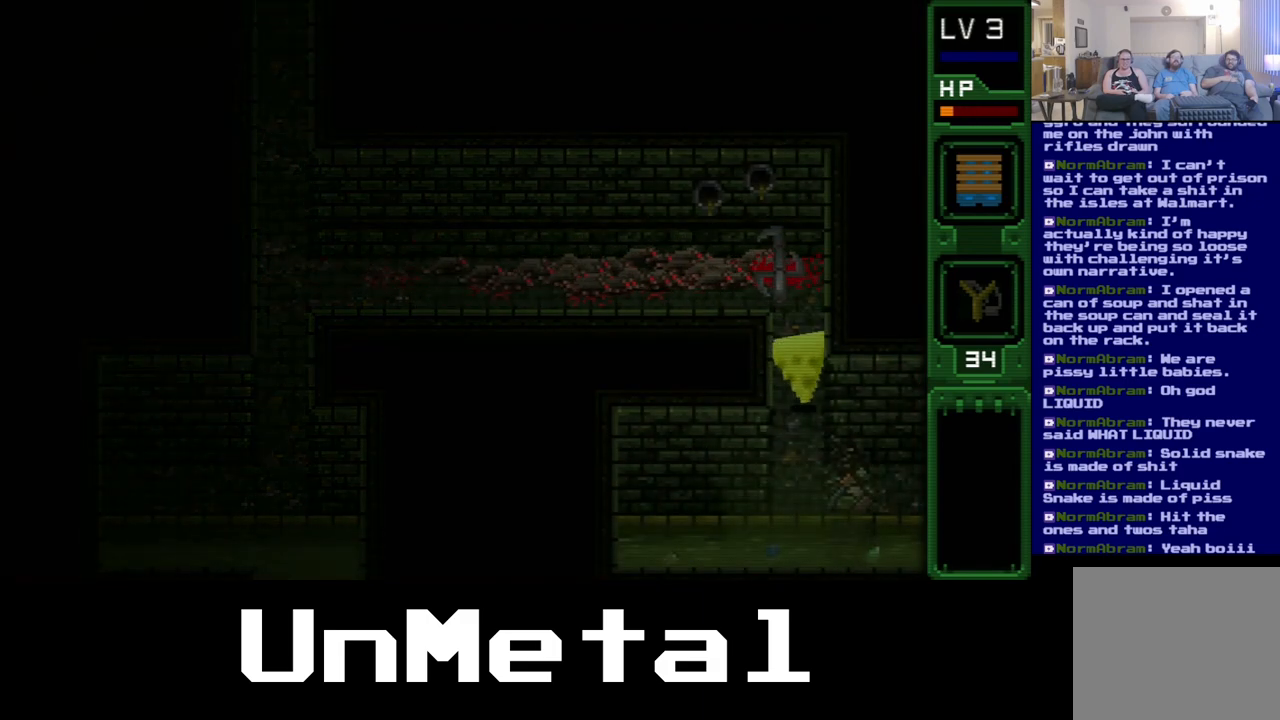
{"buttons": ["DPAD_DOWN"], "left_stick": "center", "right_stick": "center", "events": []}
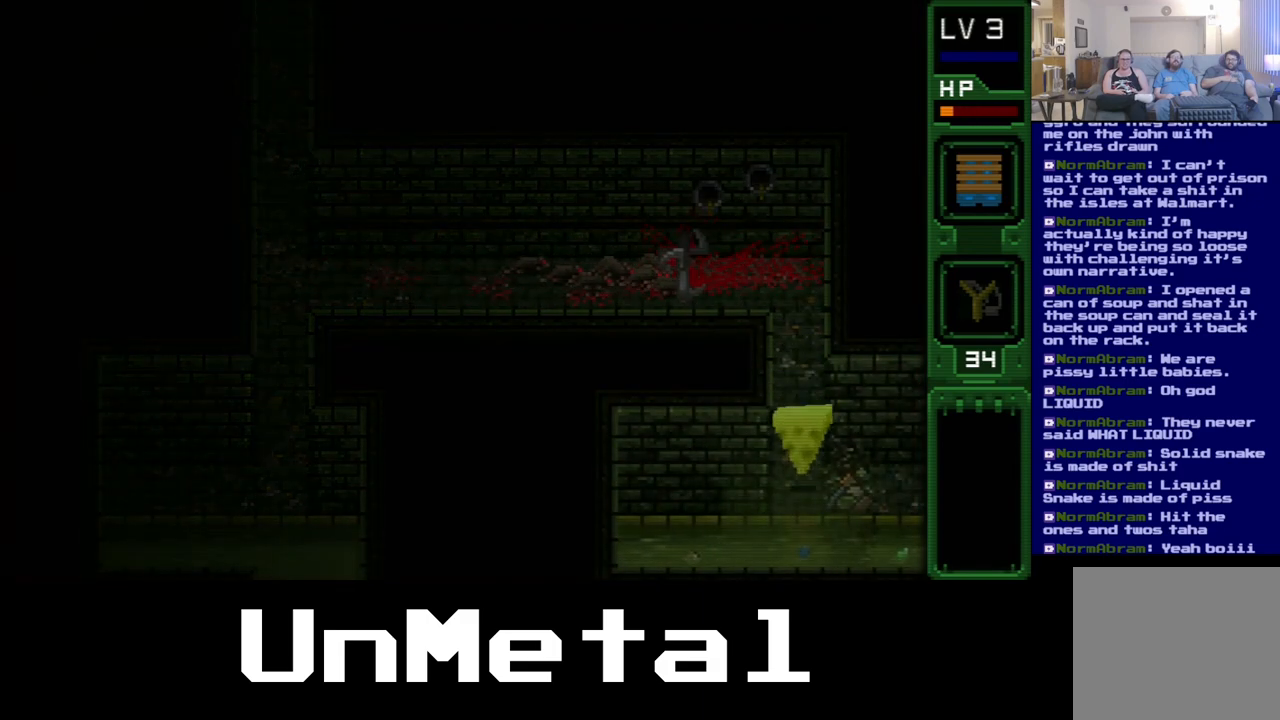
{"buttons": [], "left_stick": "center", "right_stick": "center", "events": [[250, "DPAD_DOWN", "up"], [250, "DPAD_RIGHT", "down"], [300, "DPAD_RIGHT", "up"]]}
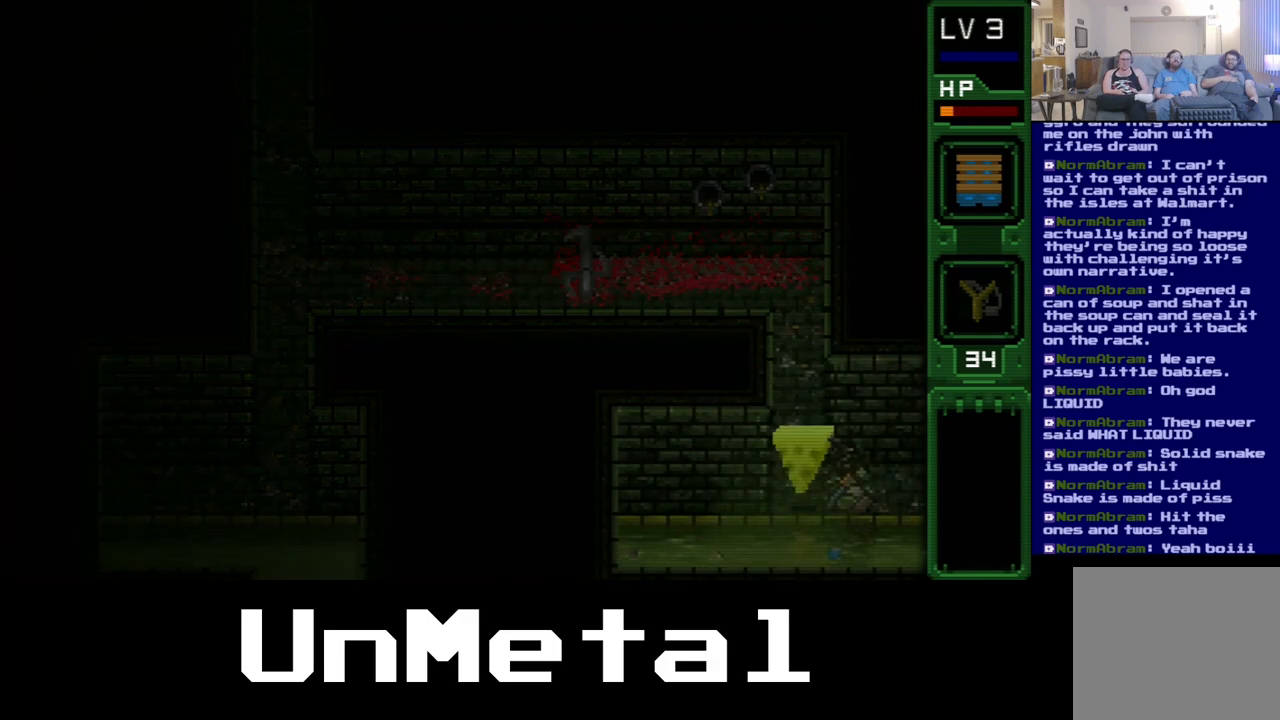
{"buttons": [], "left_stick": "center", "right_stick": "center", "events": []}
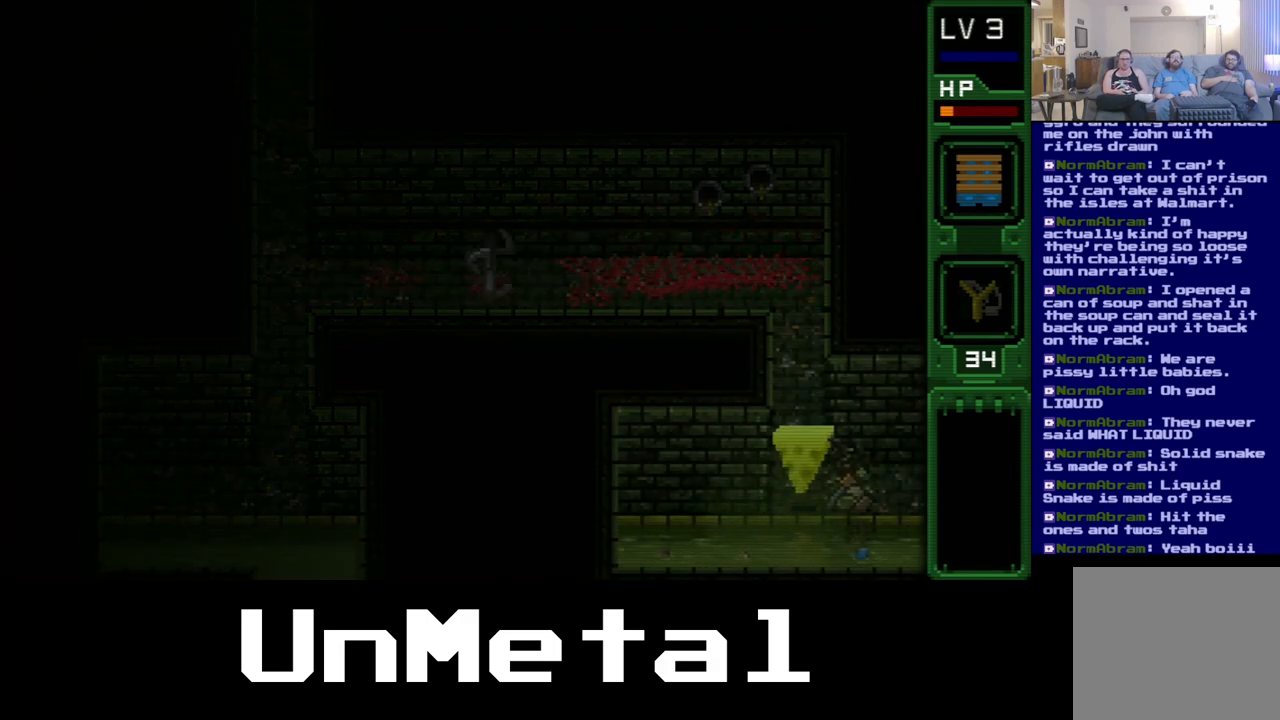
{"buttons": [], "left_stick": "center", "right_stick": "center", "events": []}
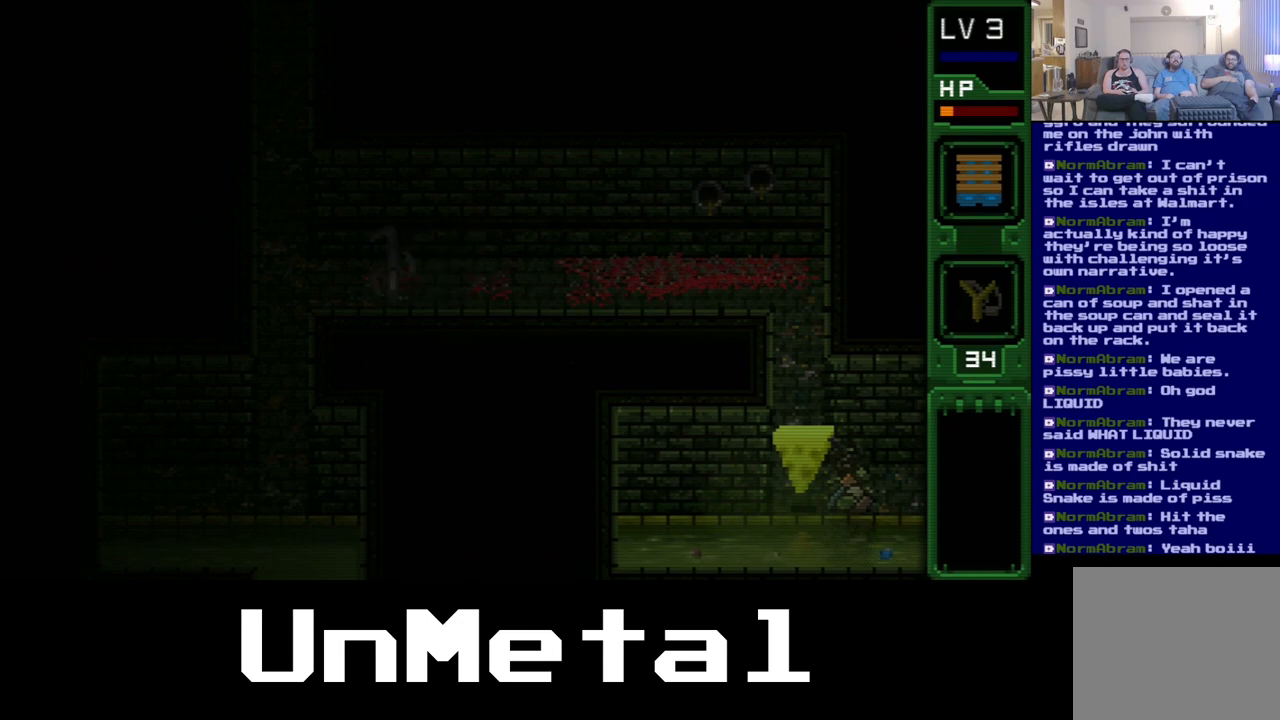
{"buttons": ["DPAD_RIGHT"], "left_stick": "center", "right_stick": "center", "events": [[250, "DPAD_RIGHT", "down"]]}
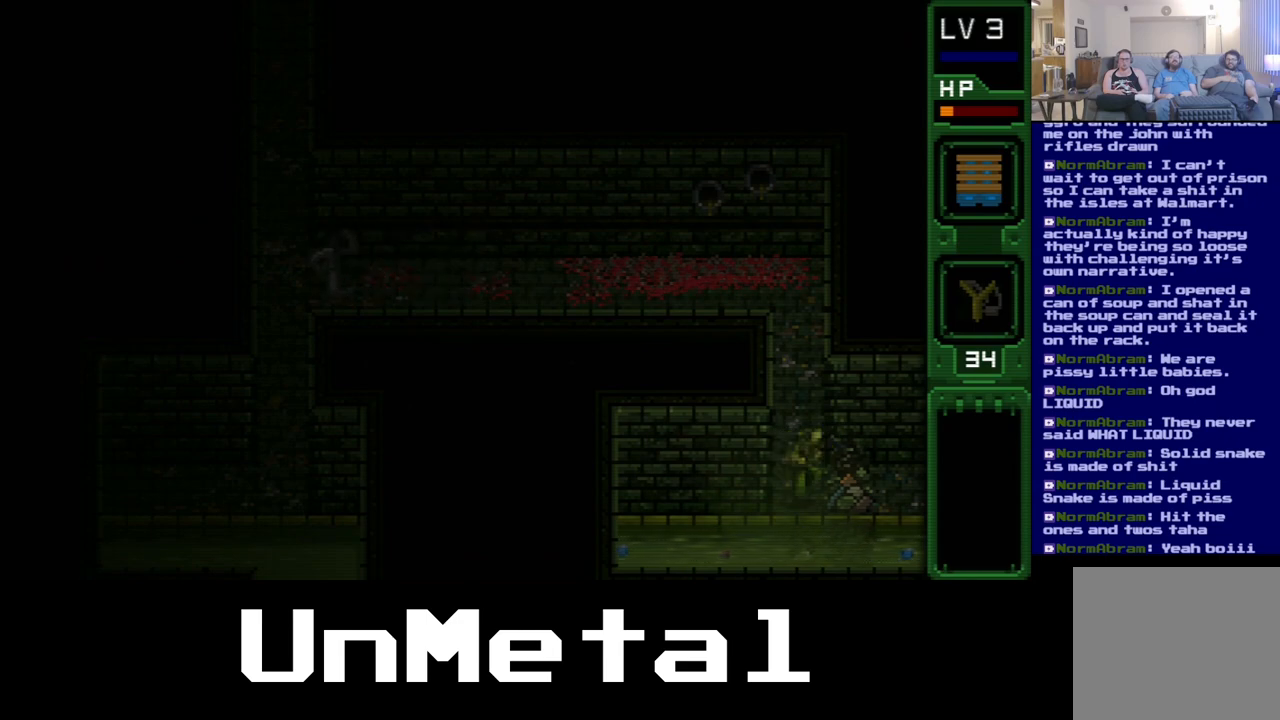
{"buttons": [], "left_stick": "center", "right_stick": "center", "events": [[317, "DPAD_RIGHT", "up"]]}